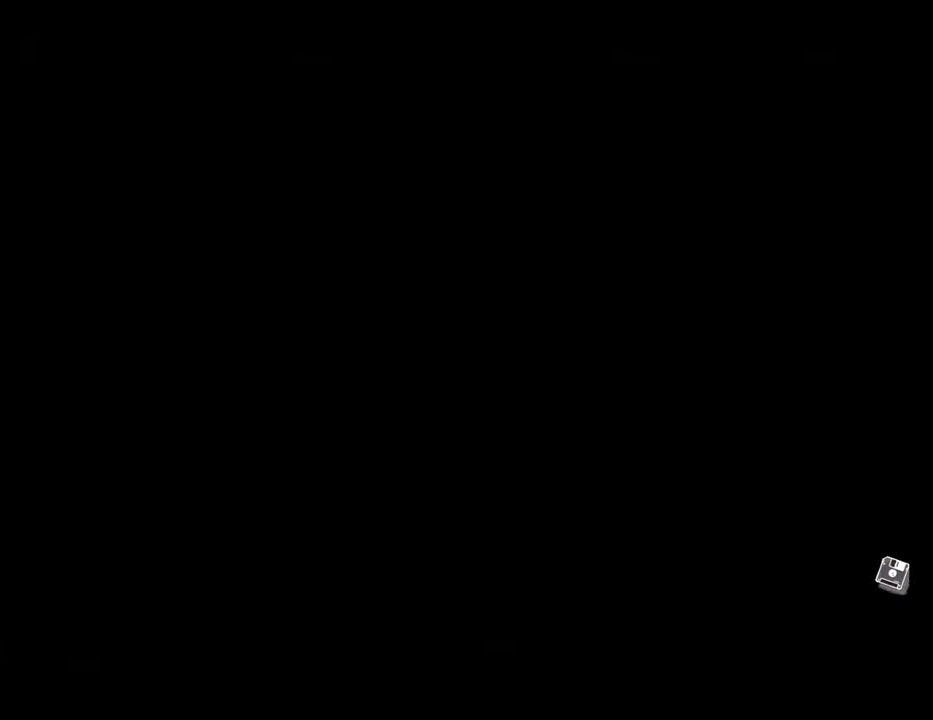
Gameplay with a controller (Xbox layout); each line is a JSON object with the inputs held at the frame after it (dt_ms = milliseconds from this image to that frame). "events" lists button and stick changes between this image and that frame as [ms after this image, input, new state], when the widget could be followed in between.
{"dt_ms": 600, "buttons": [], "left_stick": "center", "right_stick": "center", "events": [[33, "START", "up"]]}
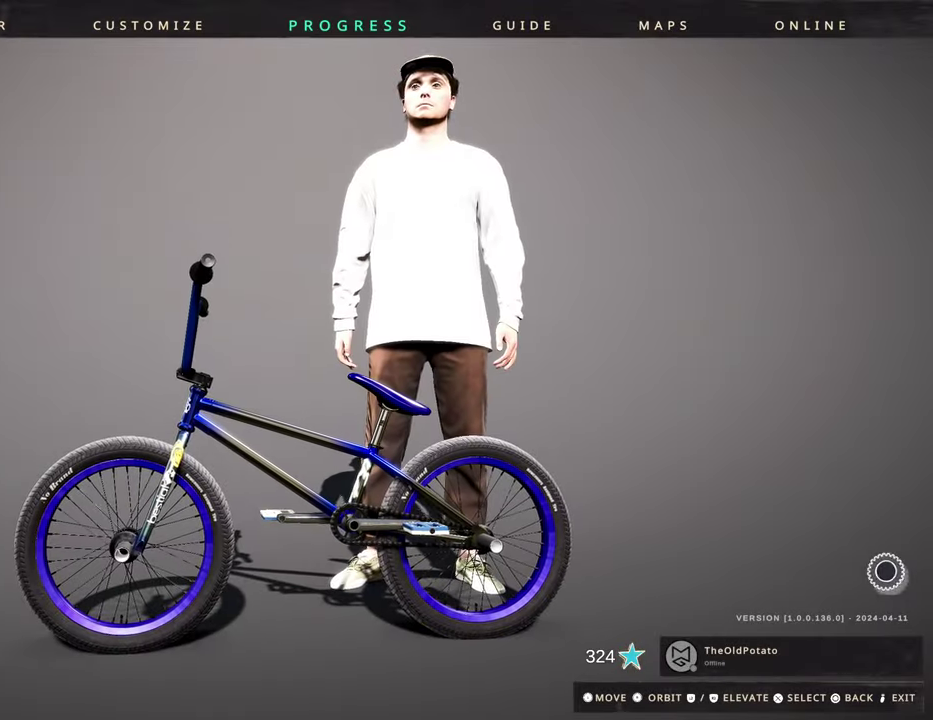
{"dt_ms": 500, "buttons": [], "left_stick": "center", "right_stick": "center", "events": [[350, "DPAD_RIGHT", "down"], [450, "DPAD_RIGHT", "up"]]}
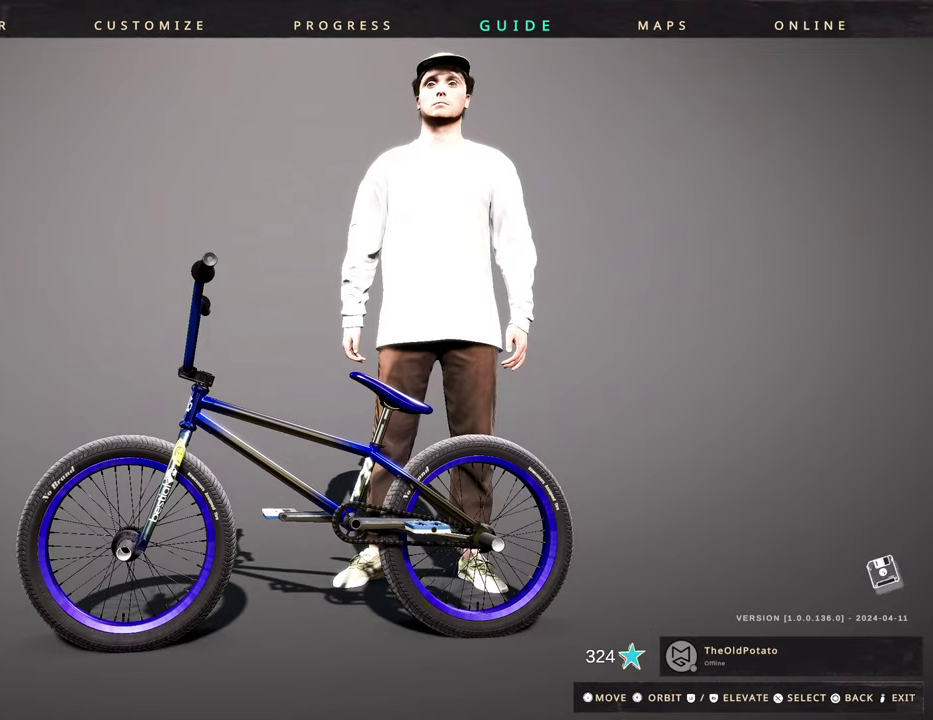
{"dt_ms": 300, "buttons": ["A"], "left_stick": "center", "right_stick": "center", "events": [[83, "DPAD_RIGHT", "down"], [167, "DPAD_RIGHT", "up"], [267, "A", "down"]]}
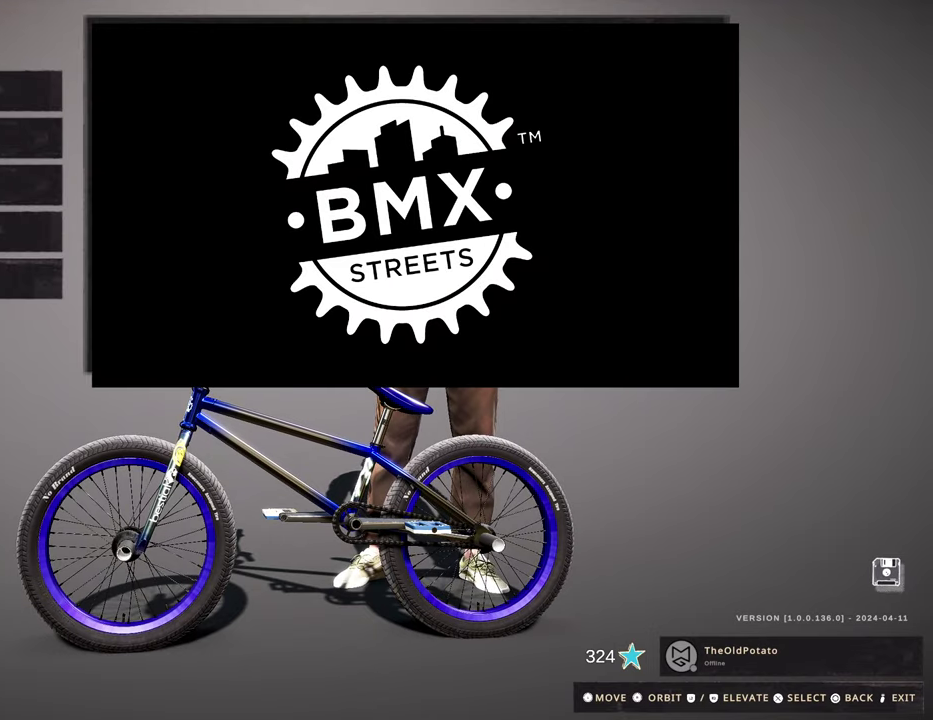
{"dt_ms": 700, "buttons": ["DPAD_DOWN"], "left_stick": "center", "right_stick": "center", "events": [[150, "A", "up"], [650, "DPAD_DOWN", "down"]]}
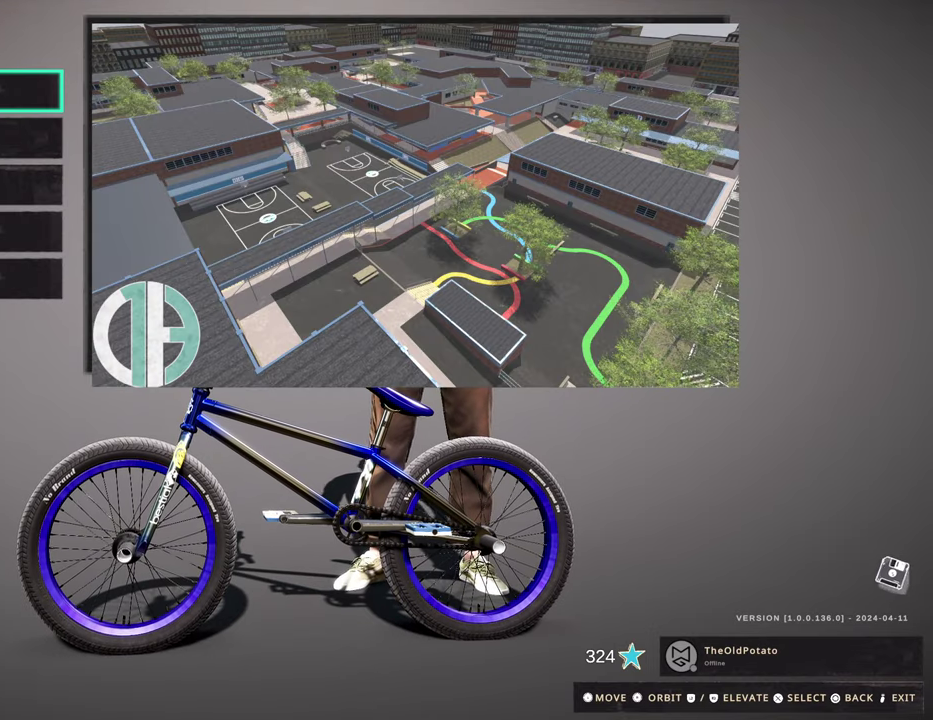
{"dt_ms": 500, "buttons": [], "left_stick": "center", "right_stick": "center", "events": [[83, "DPAD_DOWN", "up"], [233, "DPAD_DOWN", "down"], [317, "DPAD_DOWN", "up"], [400, "DPAD_DOWN", "down"], [500, "DPAD_DOWN", "up"]]}
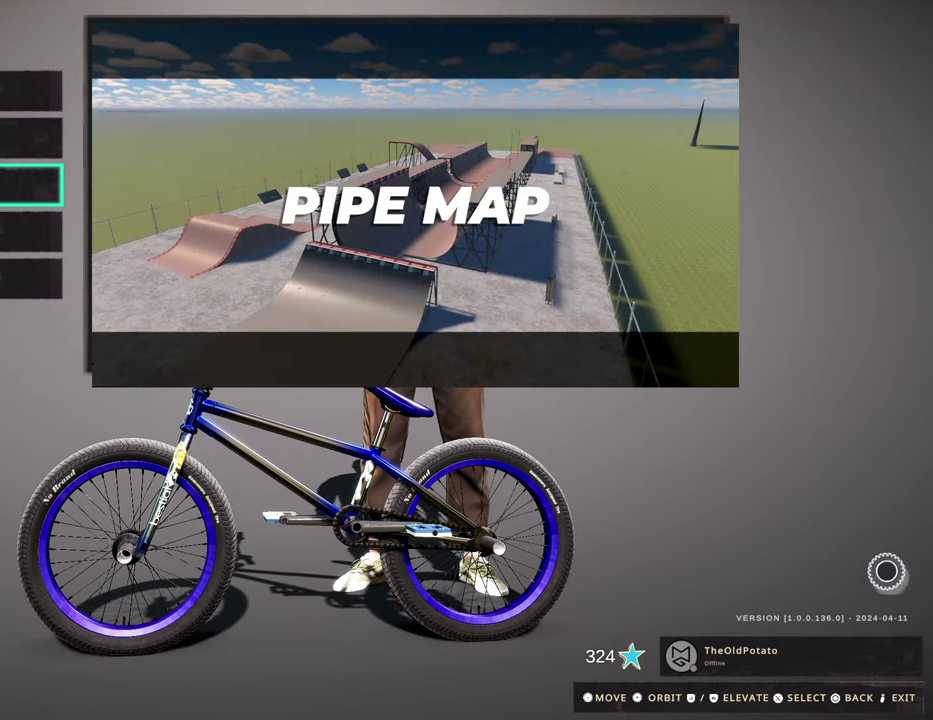
{"dt_ms": 500, "buttons": [], "left_stick": "center", "right_stick": "center", "events": [[117, "DPAD_DOWN", "down"], [183, "DPAD_DOWN", "up"], [317, "A", "down"], [467, "A", "up"]]}
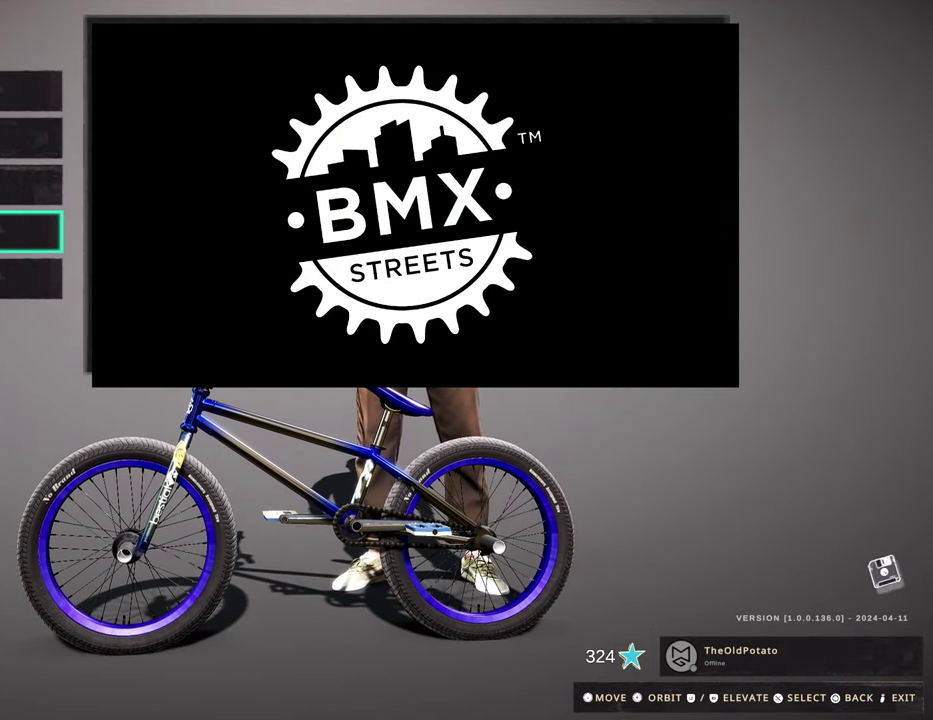
{"dt_ms": 500, "buttons": [], "left_stick": "center", "right_stick": "center", "events": []}
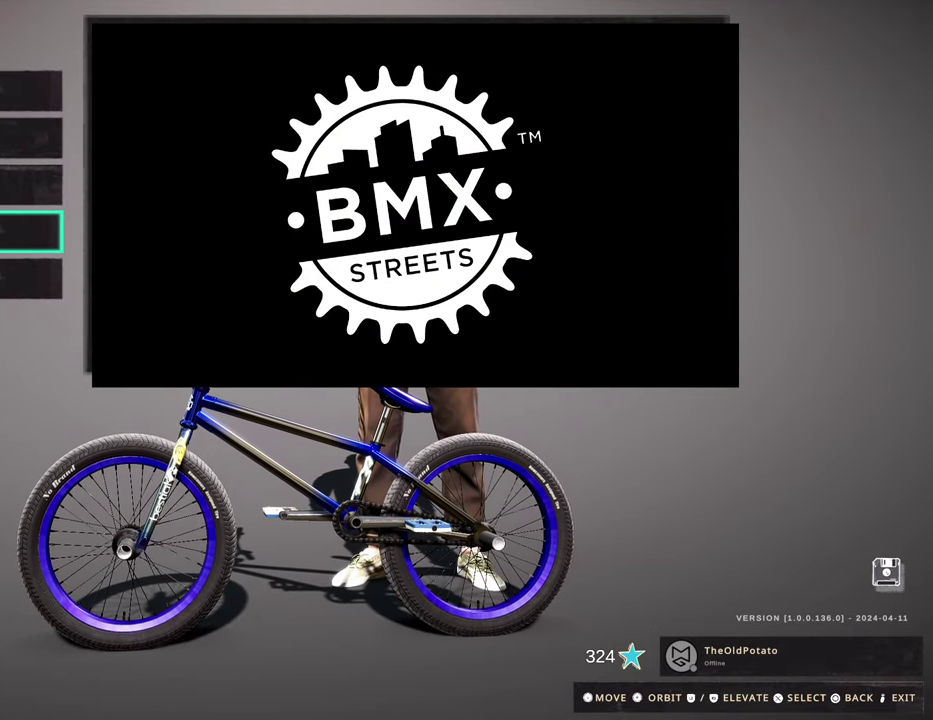
{"dt_ms": 500, "buttons": [], "left_stick": "center", "right_stick": "center", "events": []}
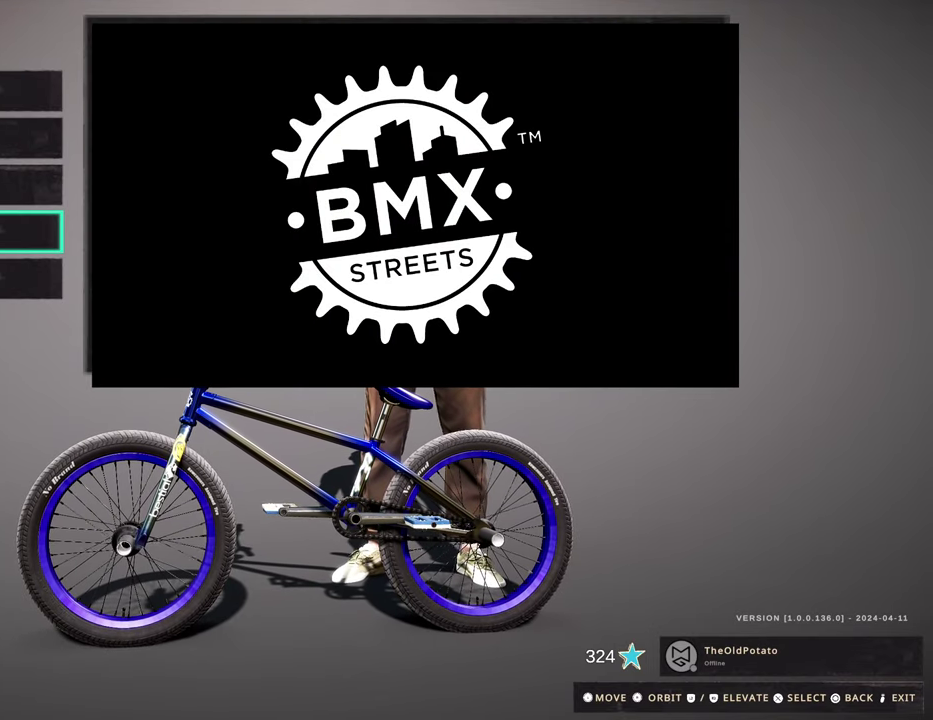
{"dt_ms": 300, "buttons": ["A"], "left_stick": "center", "right_stick": "center", "events": [[283, "A", "down"]]}
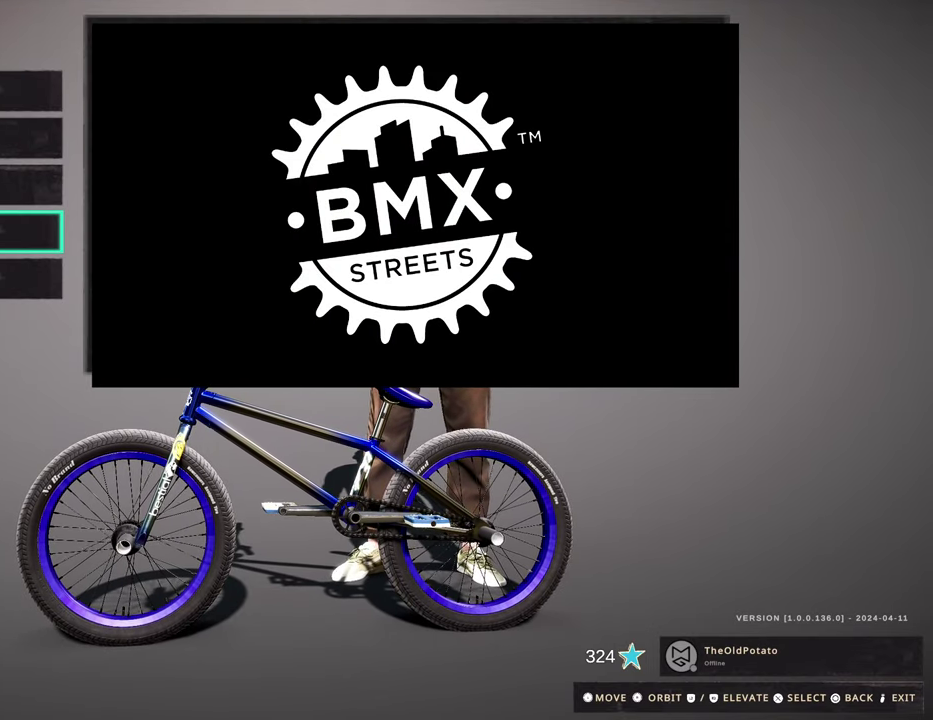
{"dt_ms": 700, "buttons": [], "left_stick": "center", "right_stick": "center", "events": [[183, "A", "up"], [317, "A", "down"], [467, "A", "up"]]}
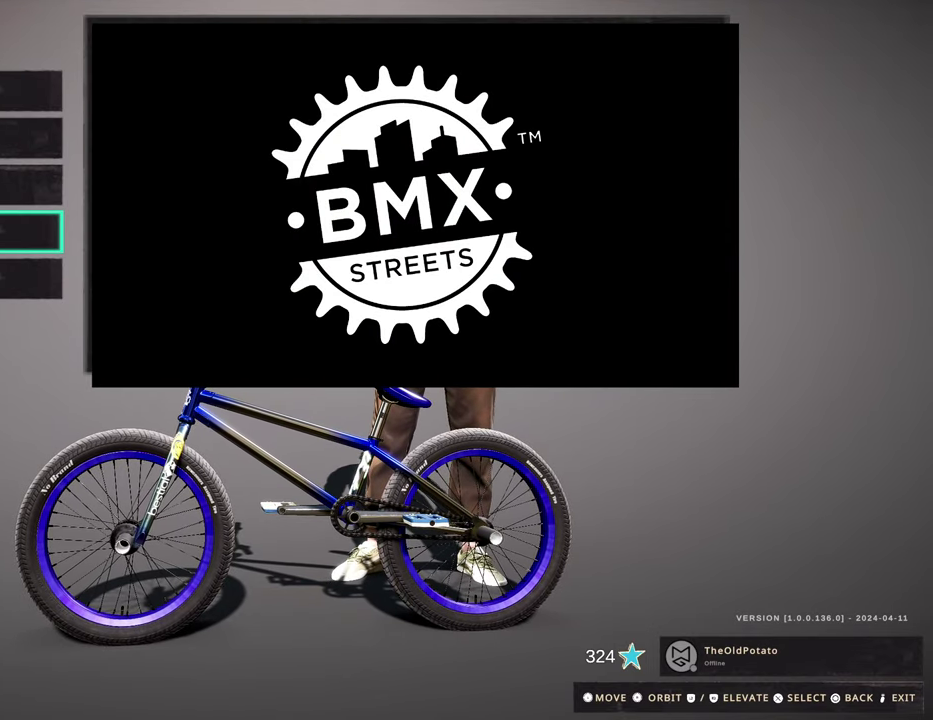
{"dt_ms": 500, "buttons": [], "left_stick": "center", "right_stick": "center", "events": [[283, "B", "down"], [417, "B", "up"]]}
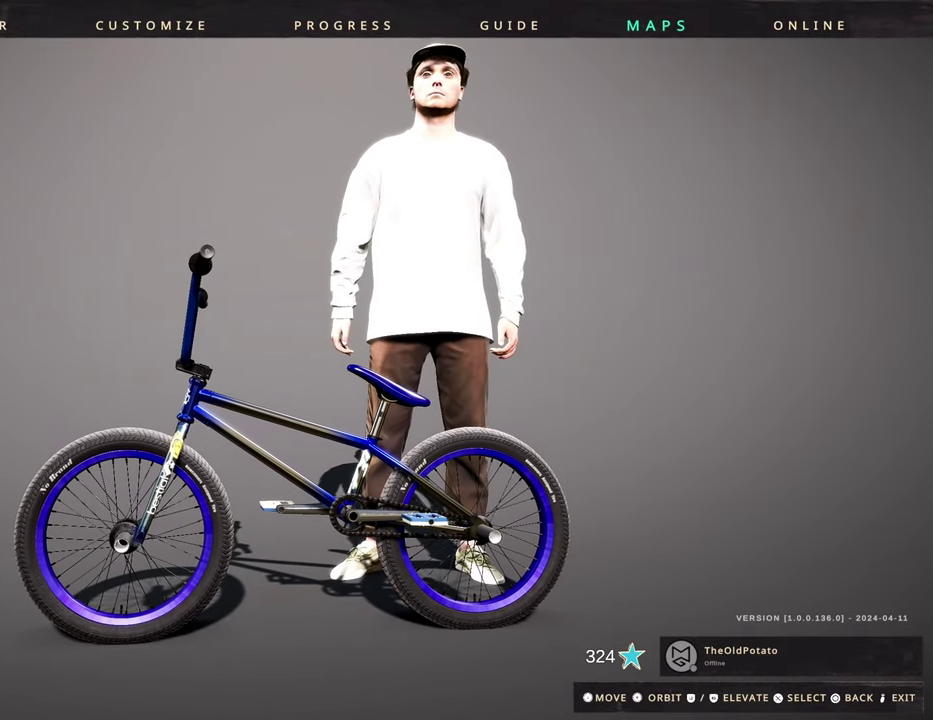
{"dt_ms": 700, "buttons": ["START"], "left_stick": "center", "right_stick": "center", "events": [[150, "B", "down"], [267, "B", "up"], [683, "START", "down"]]}
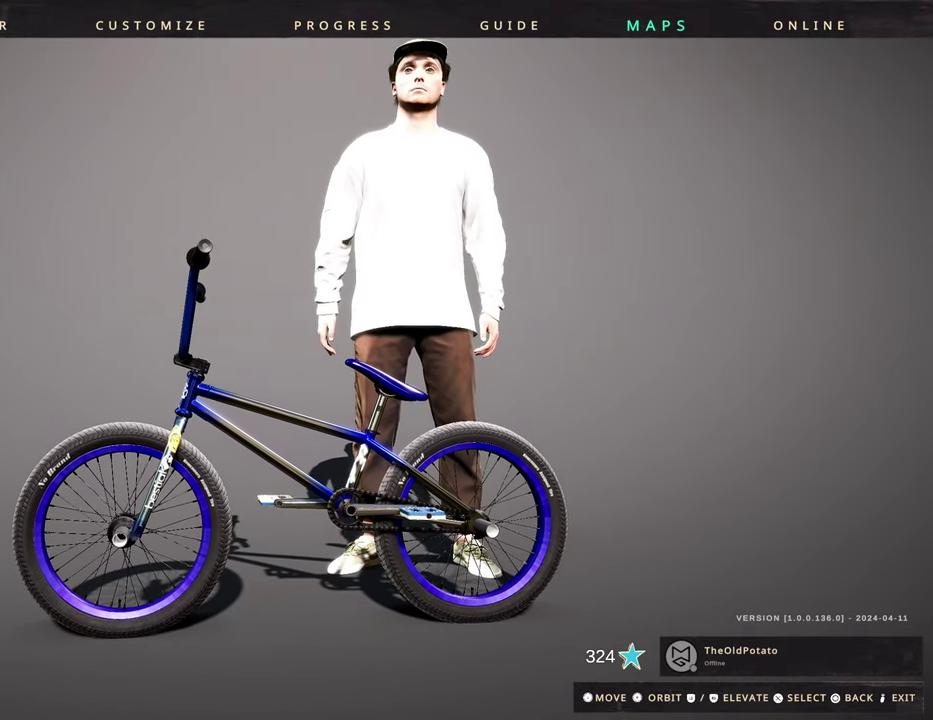
{"dt_ms": 300, "buttons": [], "left_stick": "center", "right_stick": "center", "events": [[150, "START", "up"]]}
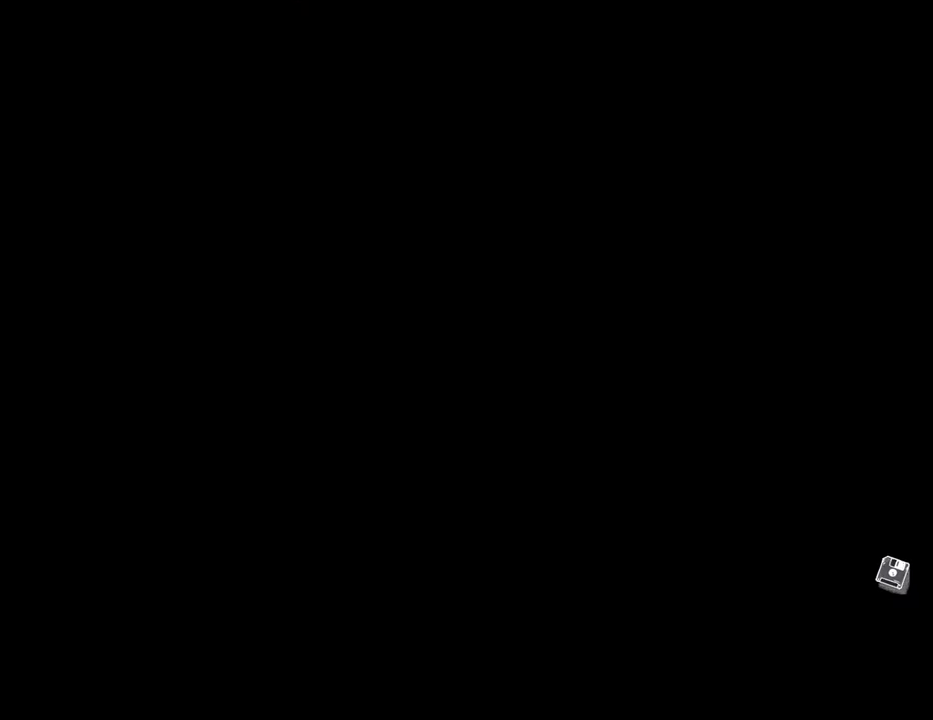
{"dt_ms": 500, "buttons": [], "left_stick": "center", "right_stick": "center", "events": []}
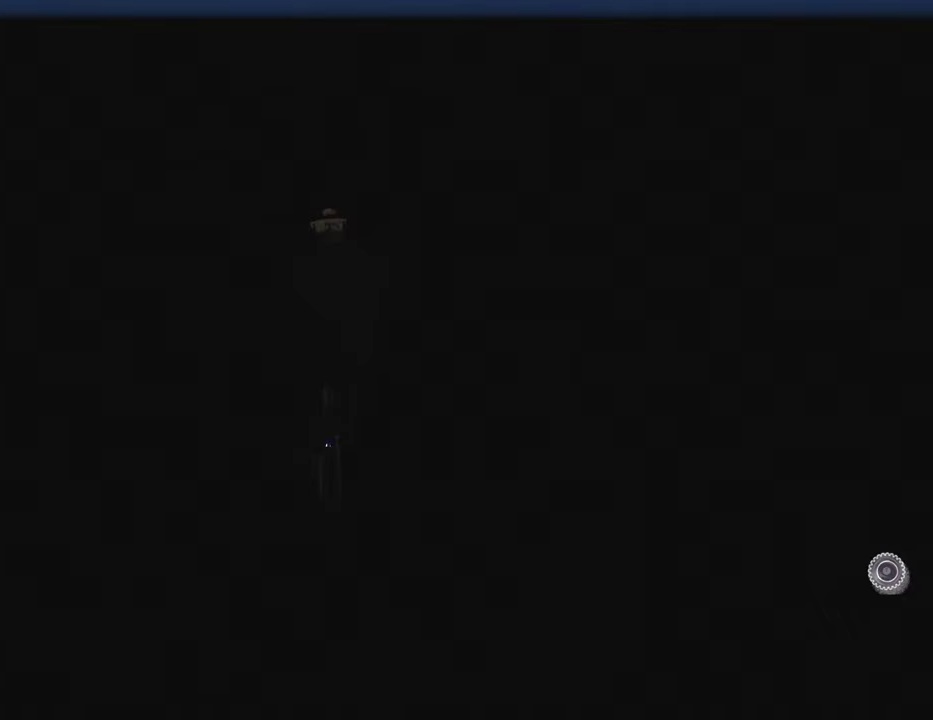
{"dt_ms": 500, "buttons": [], "left_stick": "center", "right_stick": "center", "events": [[200, "DPAD_DOWN", "down"], [350, "DPAD_DOWN", "up"]]}
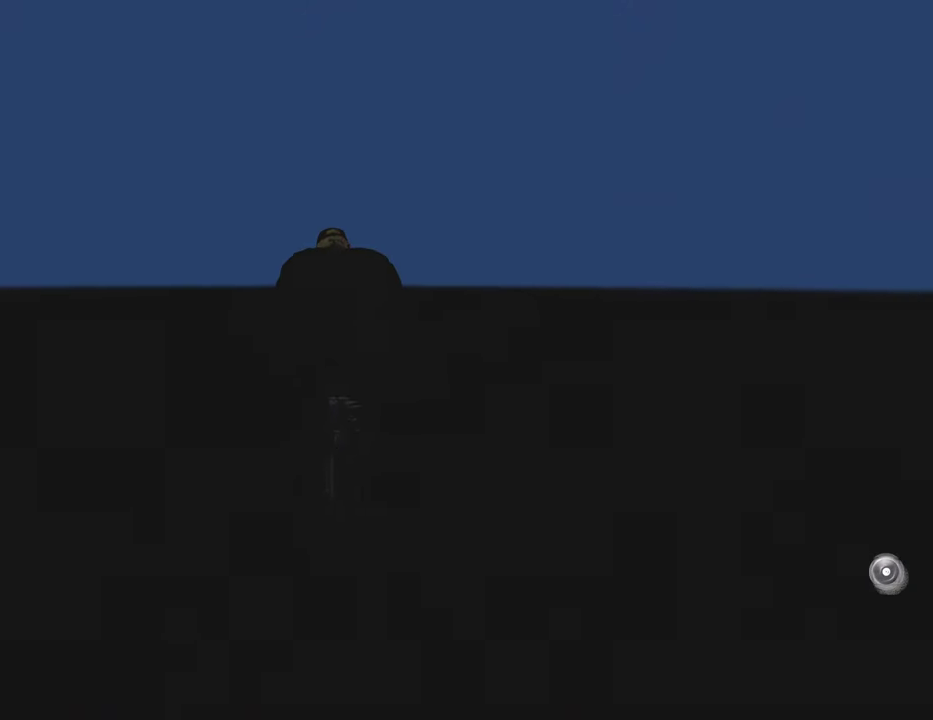
{"dt_ms": 600, "buttons": [], "left_stick": "center", "right_stick": "center", "events": [[133, "DPAD_DOWN", "down"], [250, "DPAD_DOWN", "up"], [433, "DPAD_DOWN", "down"], [550, "DPAD_DOWN", "up"]]}
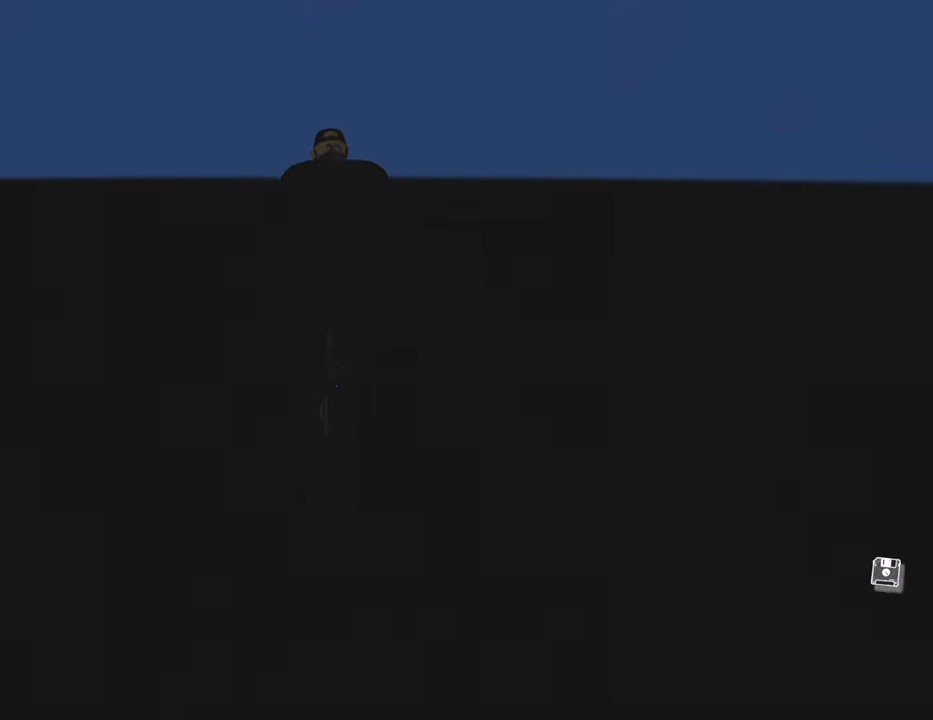
{"dt_ms": 400, "buttons": [], "left_stick": "center", "right_stick": "center", "events": [[150, "DPAD_DOWN", "down"], [267, "DPAD_DOWN", "up"]]}
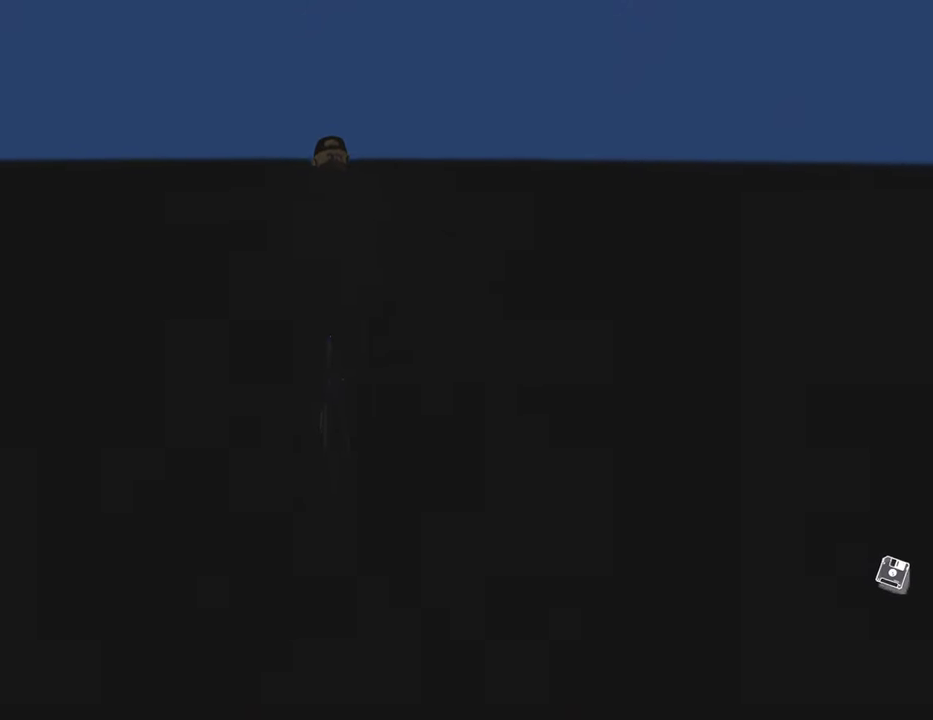
{"dt_ms": 500, "buttons": [], "left_stick": "center", "right_stick": "center", "events": [[50, "DPAD_DOWN", "down"], [167, "DPAD_DOWN", "up"], [333, "DPAD_DOWN", "down"], [450, "DPAD_DOWN", "up"]]}
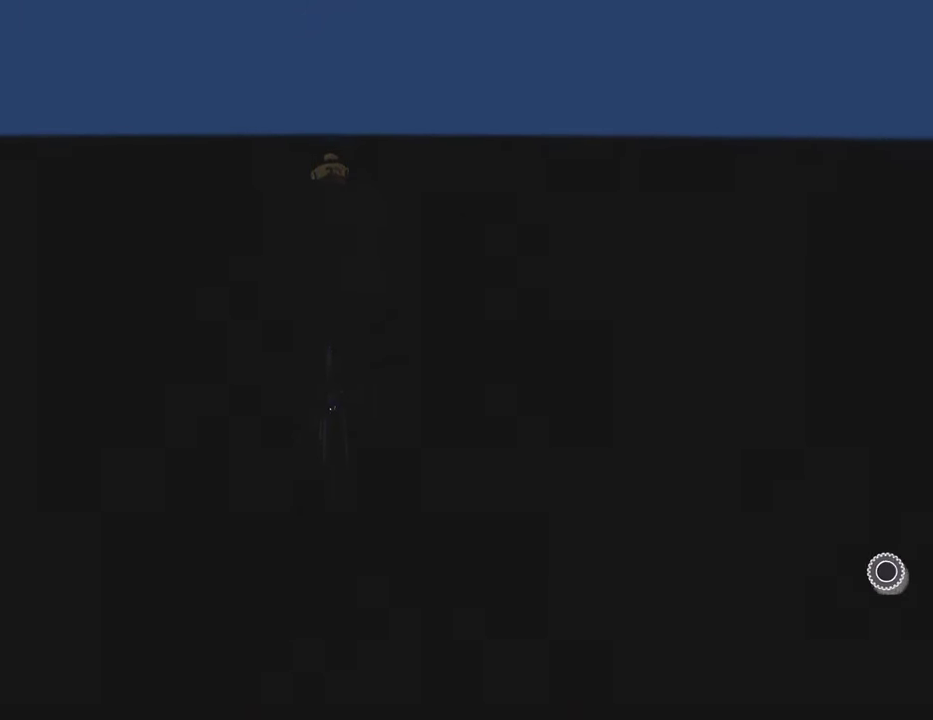
{"dt_ms": 300, "buttons": [], "left_stick": "center", "right_stick": "center", "events": [[117, "DPAD_DOWN", "down"], [267, "DPAD_DOWN", "up"]]}
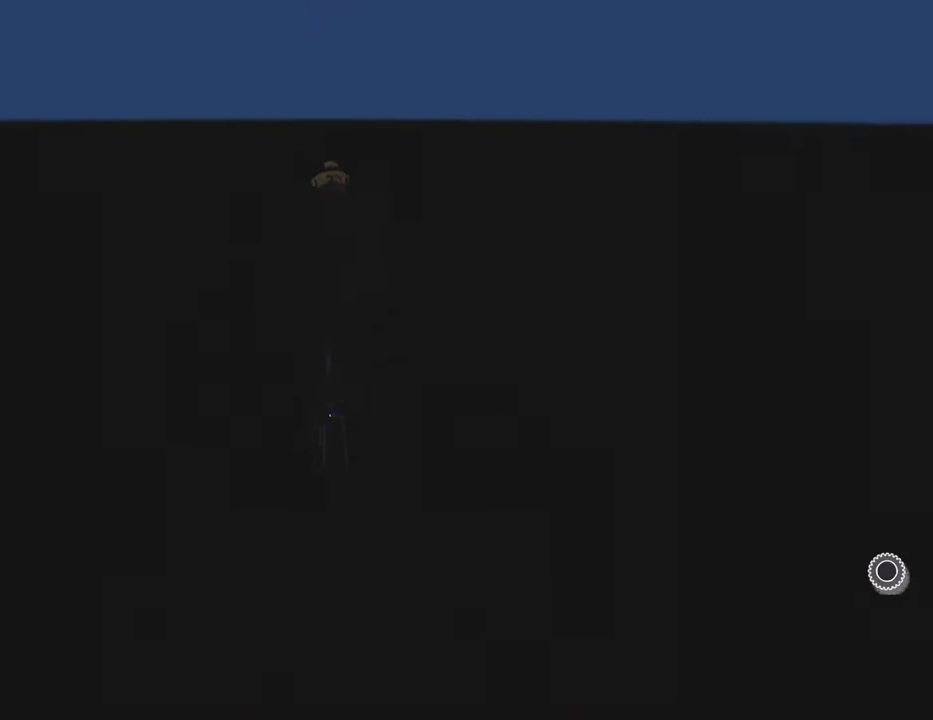
{"dt_ms": 700, "buttons": ["START"], "left_stick": "center", "right_stick": "center", "events": [[133, "DPAD_DOWN", "down"], [267, "DPAD_DOWN", "up"], [683, "START", "down"]]}
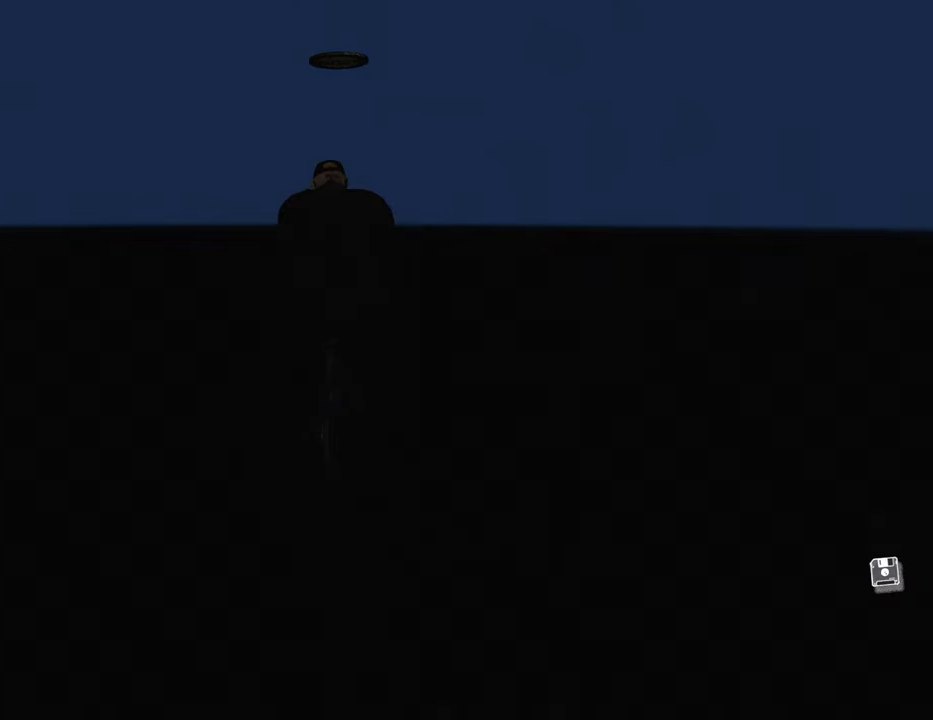
{"dt_ms": 500, "buttons": [], "left_stick": "center", "right_stick": "center", "events": [[150, "START", "up"]]}
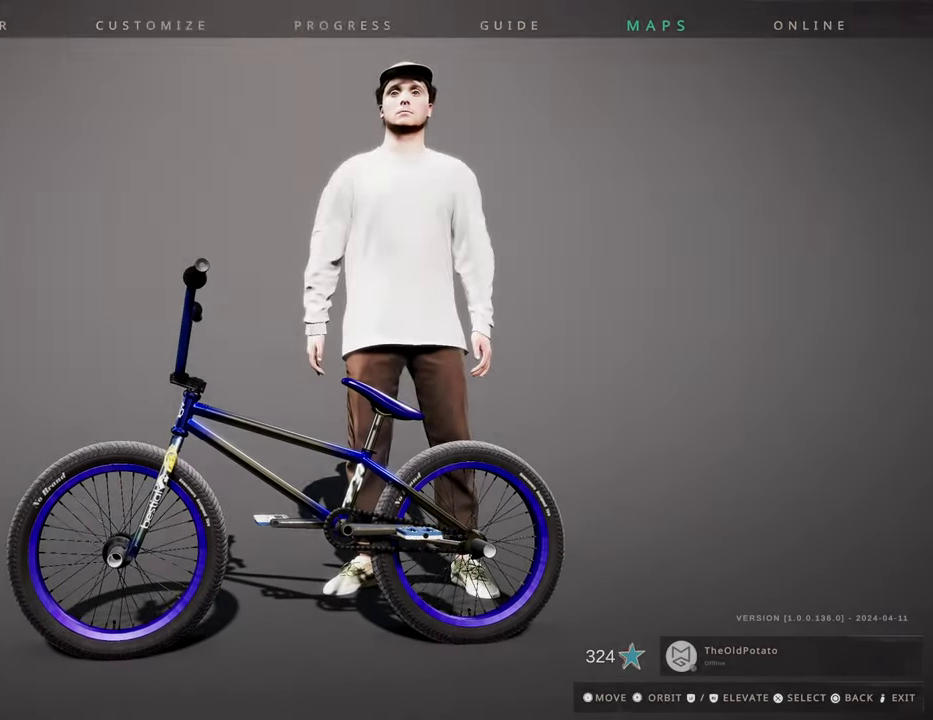
{"dt_ms": 500, "buttons": ["A"], "left_stick": "center", "right_stick": "center", "events": [[467, "A", "down"]]}
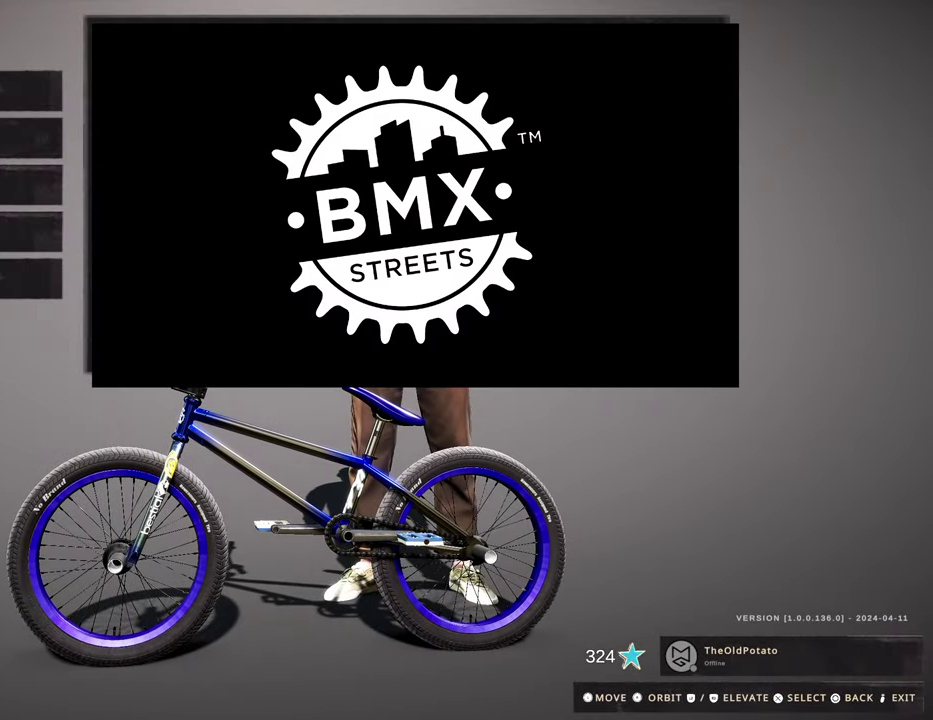
{"dt_ms": 500, "buttons": [], "left_stick": "center", "right_stick": "center", "events": [[150, "A", "up"]]}
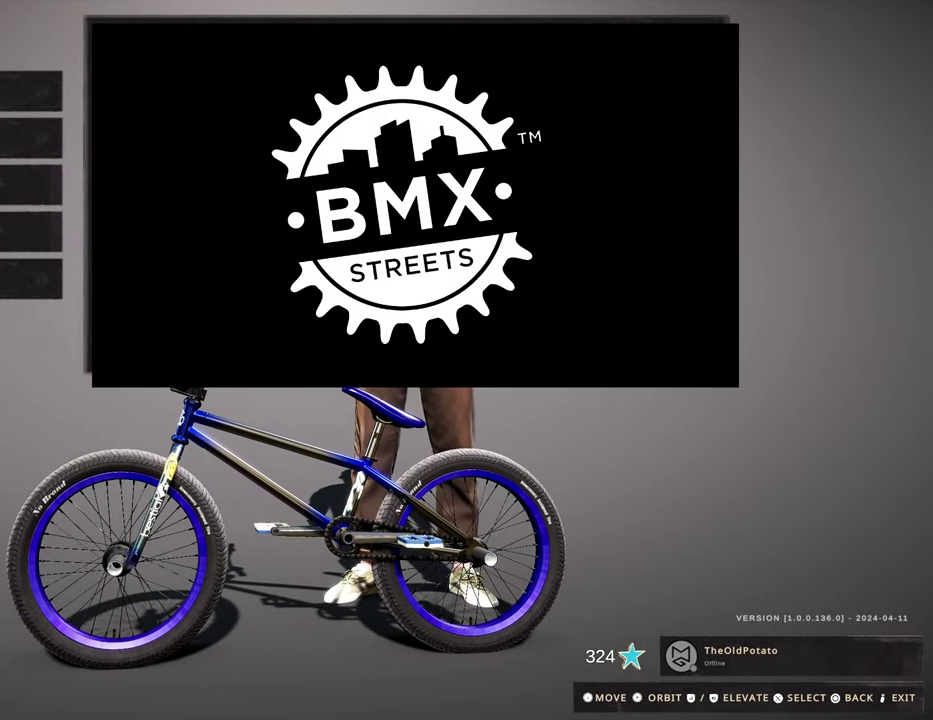
{"dt_ms": 500, "buttons": [], "left_stick": "center", "right_stick": "center", "events": [[367, "DPAD_UP", "down"], [467, "DPAD_UP", "up"]]}
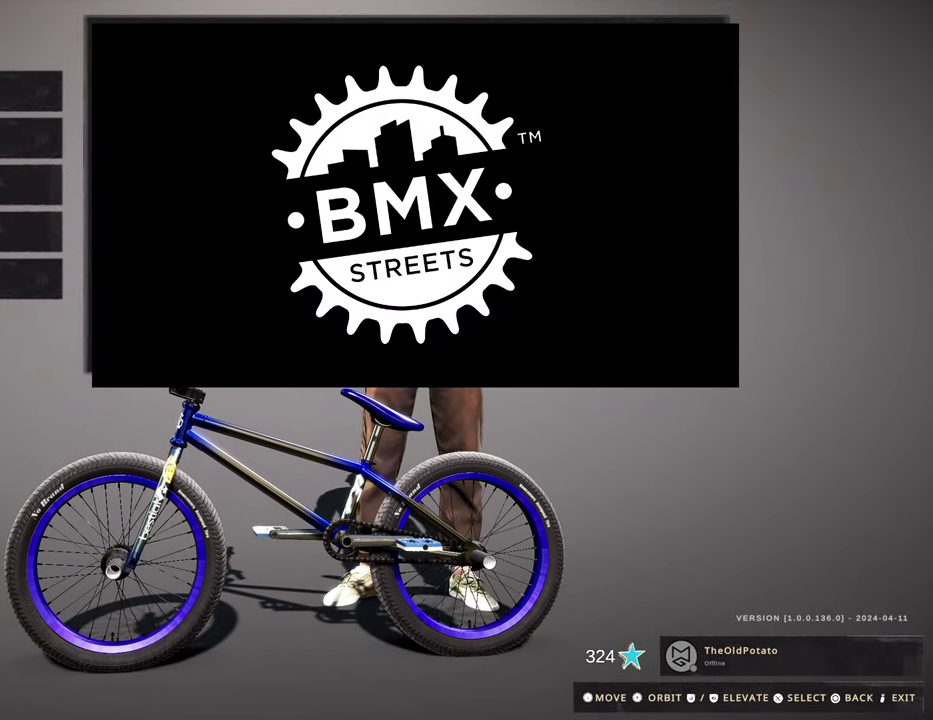
{"dt_ms": 500, "buttons": ["DPAD_DOWN"], "left_stick": "center", "right_stick": "center", "events": [[150, "DPAD_LEFT", "down"], [250, "DPAD_LEFT", "up"], [500, "DPAD_DOWN", "down"]]}
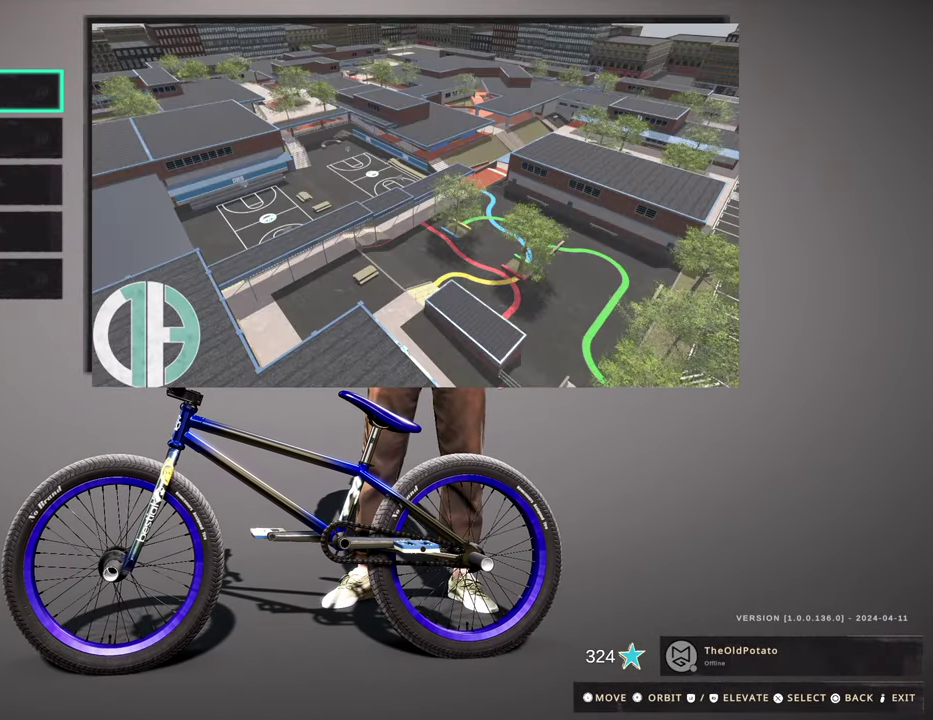
{"dt_ms": 700, "buttons": [], "left_stick": "center", "right_stick": "center", "events": [[117, "DPAD_DOWN", "up"], [500, "A", "down"], [683, "A", "up"]]}